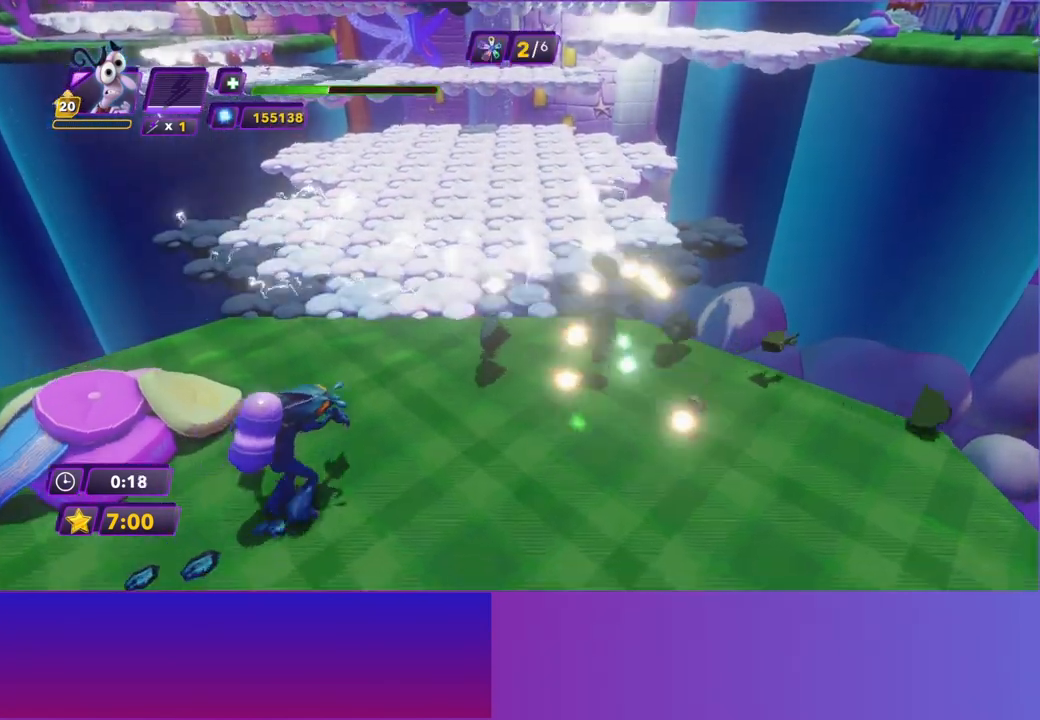
Gameplay with a controller (Xbox layout); each line is a JSON object with the inputs held at the frame after it. "events" lists button and stick changes between this image and that frame as [ms after this image, input, new state], when the widget could be followed in between. Not read: L3 R3 right_stick.
{"buttons": ["B"], "left_stick": "up", "events": [[33, "A", "up"], [117, "A", "down"], [217, "A", "up"], [433, "B", "down"]]}
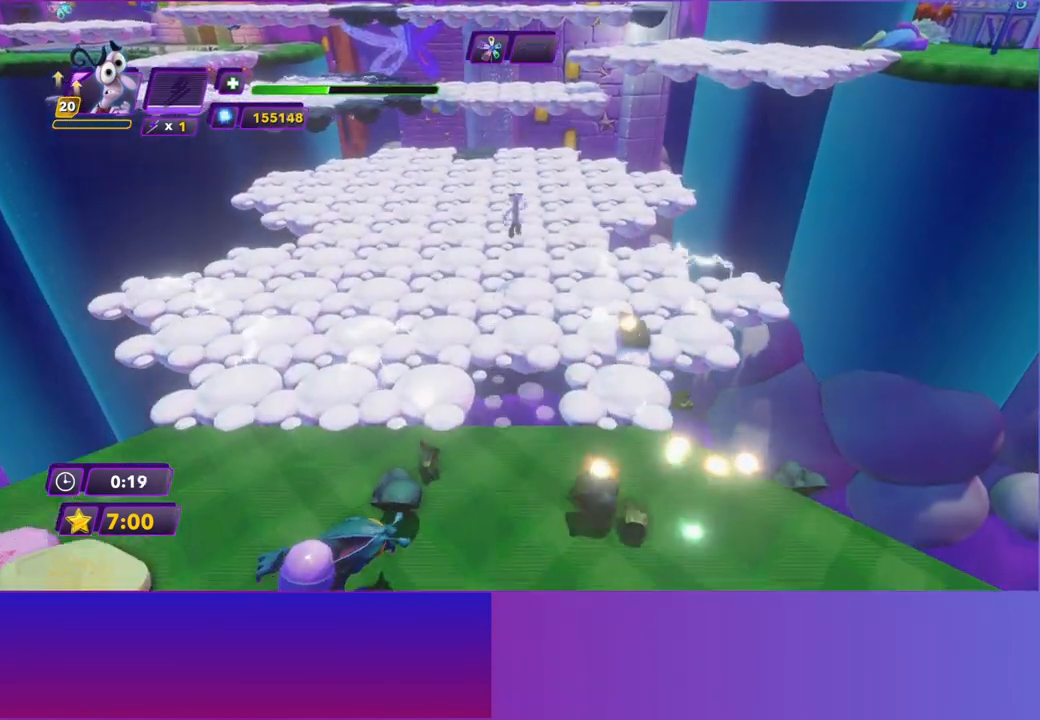
{"buttons": [], "left_stick": "up", "events": [[50, "B", "up"], [167, "B", "down"], [250, "B", "up"], [350, "B", "down"], [467, "B", "up"]]}
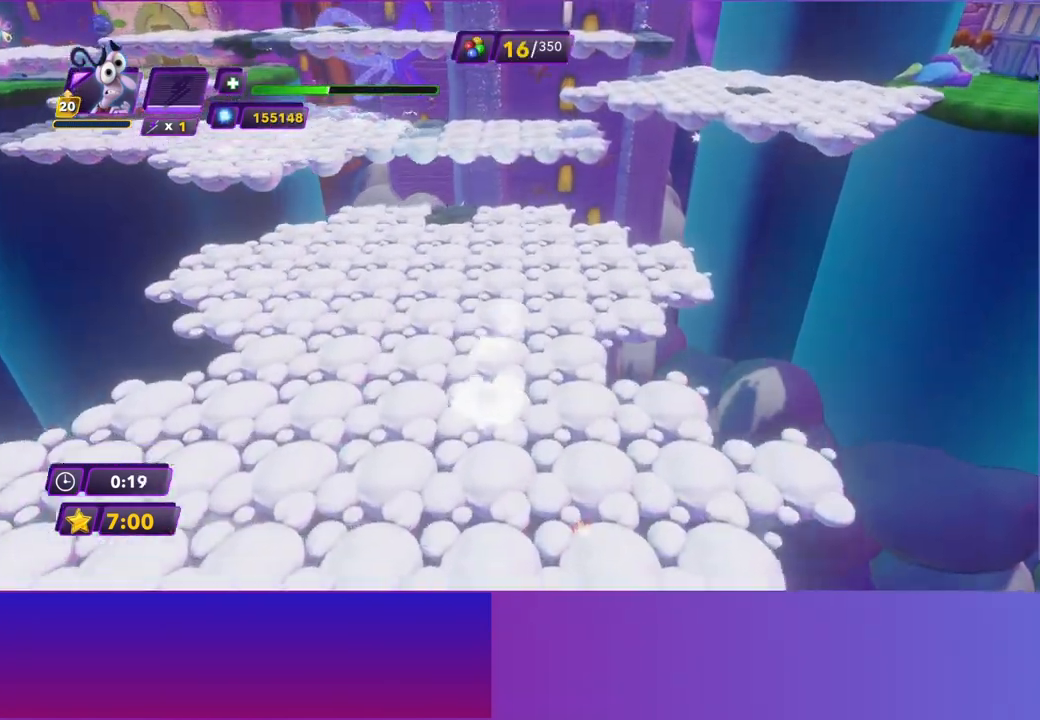
{"buttons": [], "left_stick": "up", "events": [[83, "B", "down"], [183, "B", "up"]]}
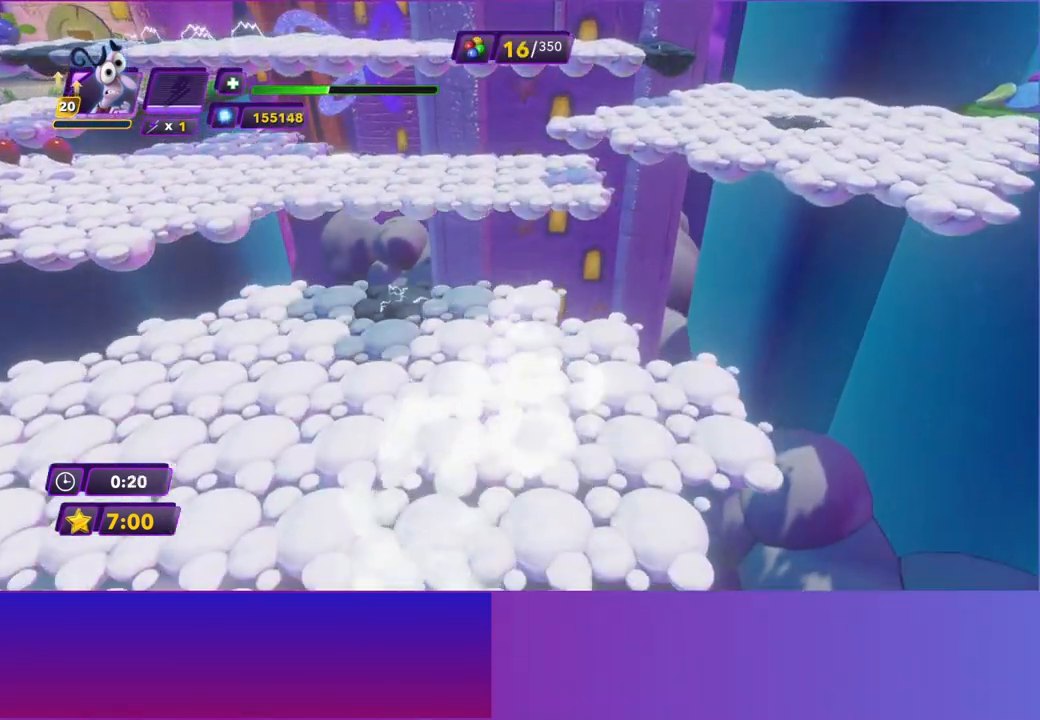
{"buttons": [], "left_stick": "up", "events": [[133, "A", "down"], [250, "A", "up"], [350, "A", "down"], [500, "A", "up"]]}
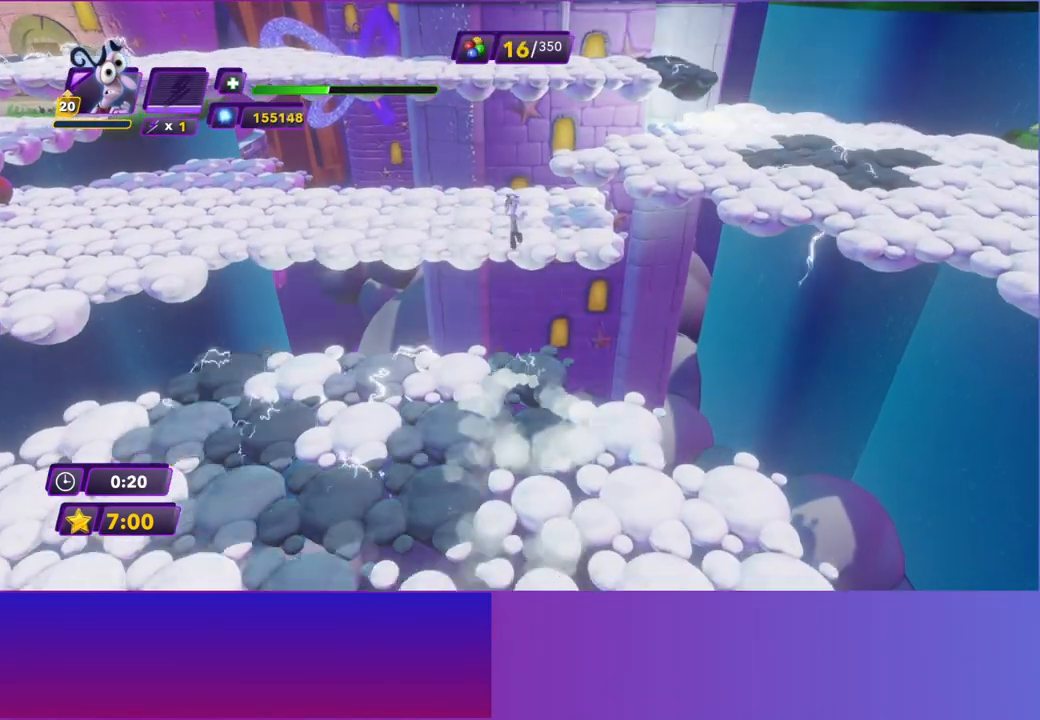
{"buttons": [], "left_stick": "right", "events": [[333, "left_stick", "up-right"], [450, "left_stick", "right"]]}
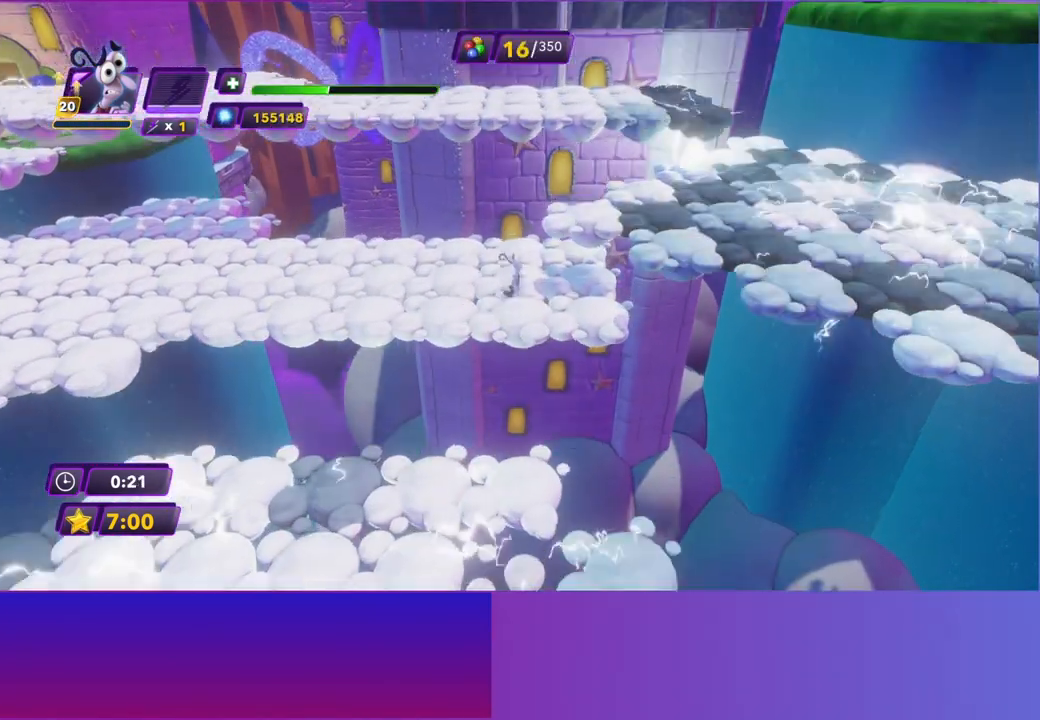
{"buttons": [], "left_stick": "up-right", "events": [[50, "A", "down"], [167, "A", "up"], [267, "A", "down"], [417, "A", "up"], [483, "left_stick", "up-right"]]}
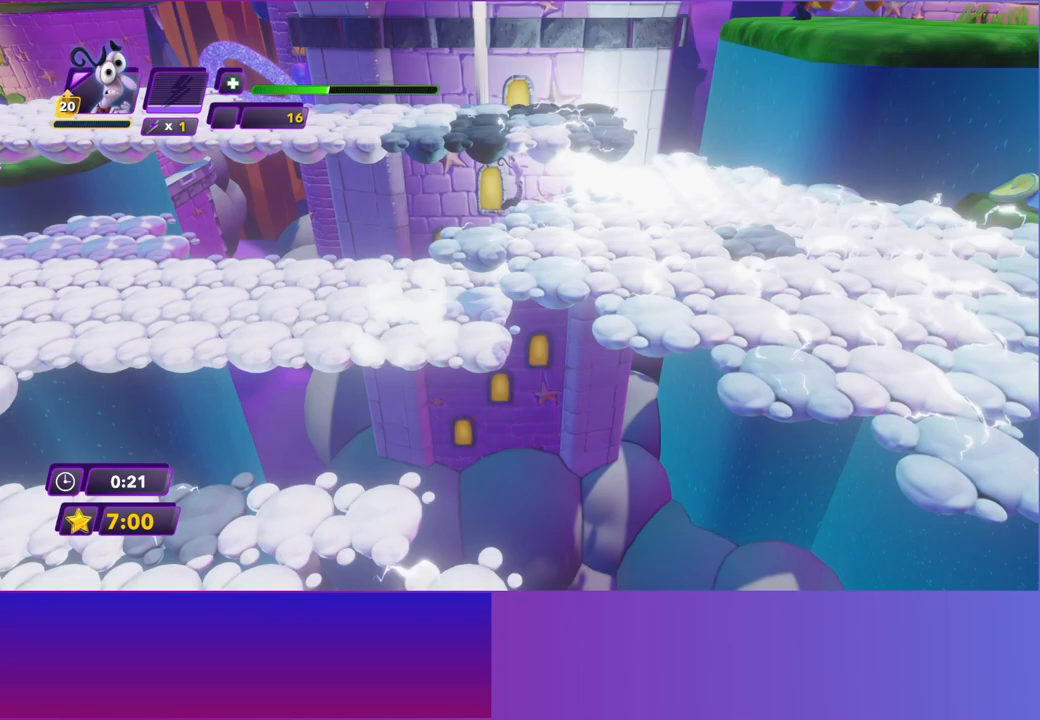
{"buttons": [], "left_stick": "up-left", "events": [[150, "left_stick", "up"], [367, "left_stick", "up-left"]]}
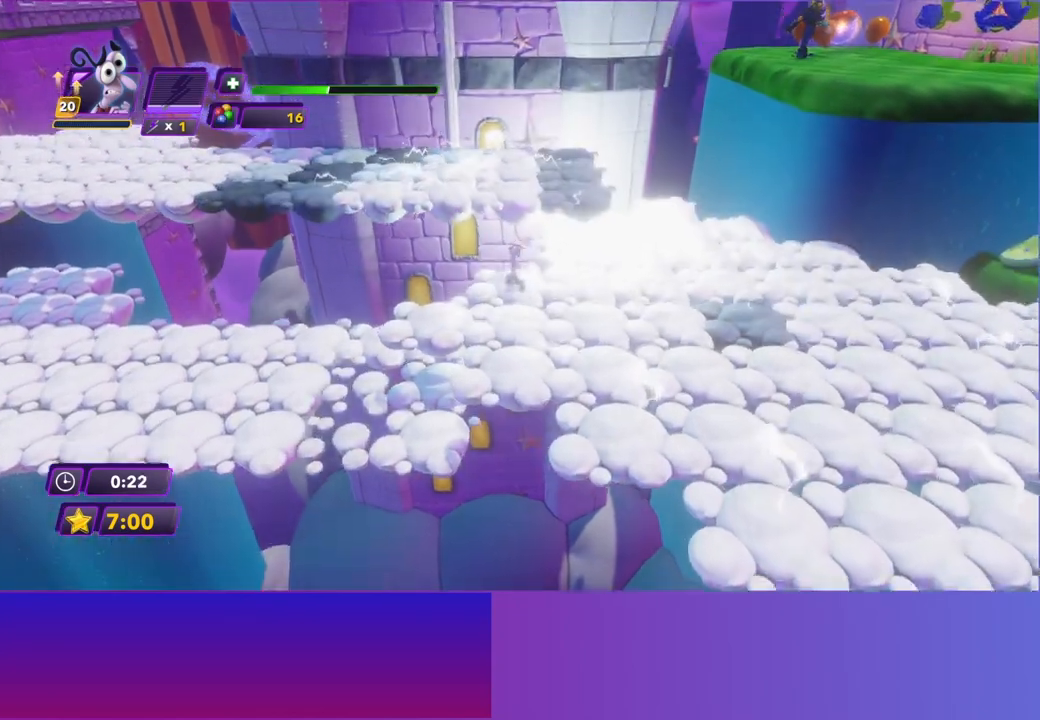
{"buttons": [], "left_stick": "up-left", "events": [[50, "A", "down"], [133, "A", "up"], [217, "A", "down"], [333, "A", "up"]]}
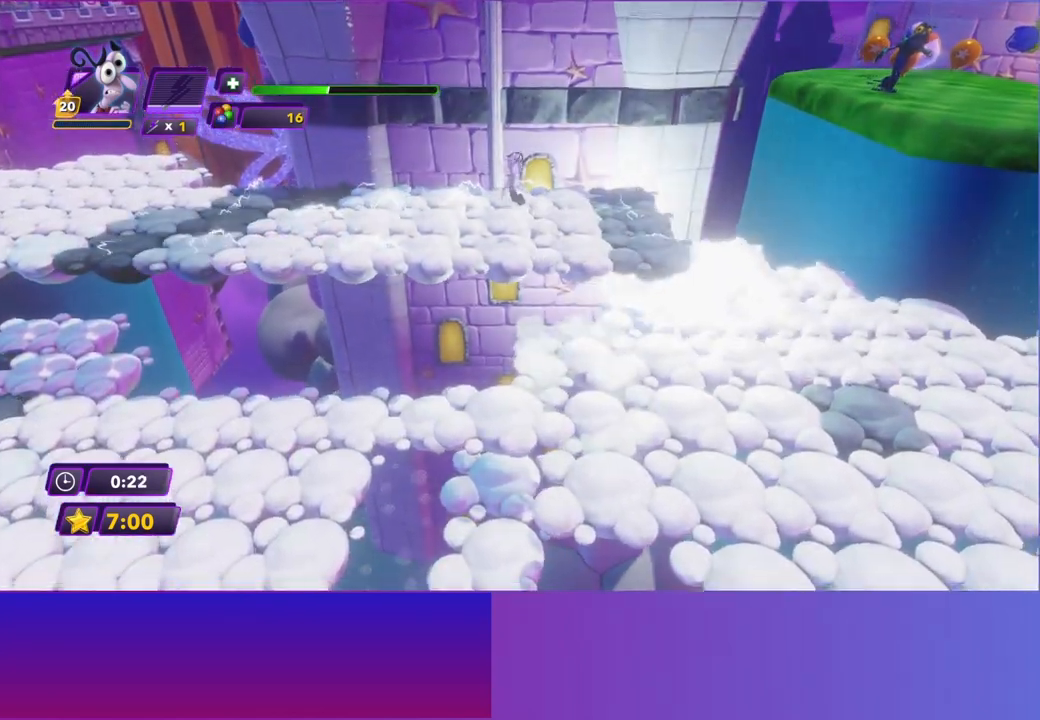
{"buttons": ["A"], "left_stick": "up", "events": [[83, "left_stick", "up"], [400, "A", "down"]]}
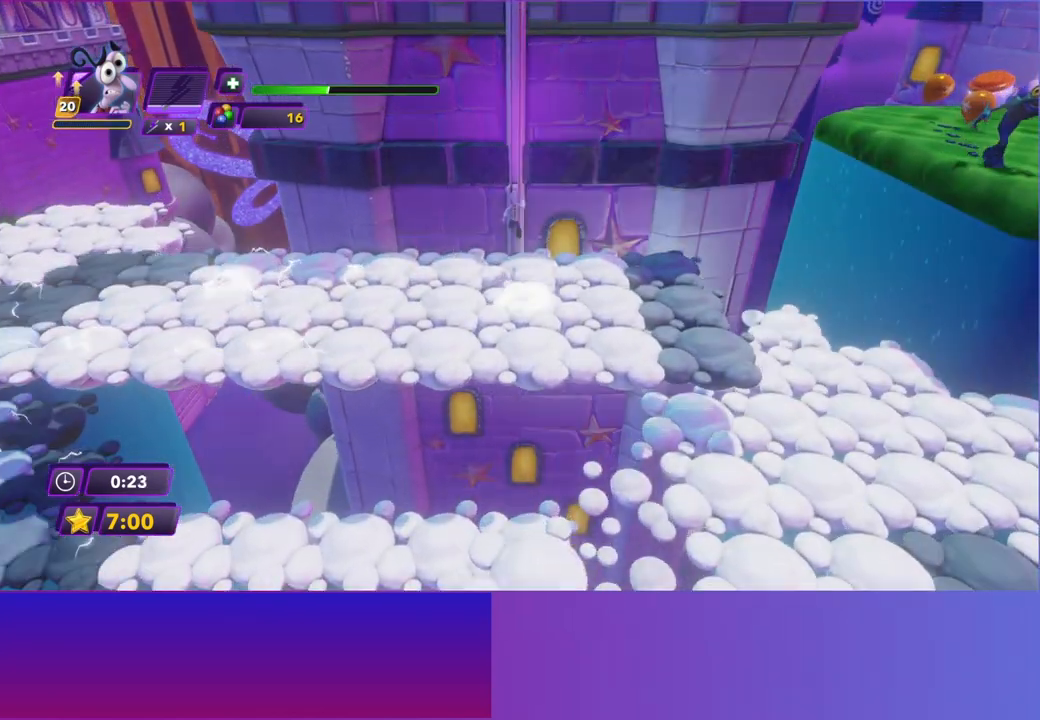
{"buttons": [], "left_stick": "up", "events": [[100, "A", "up"], [317, "left_stick", "center"], [450, "left_stick", "up"]]}
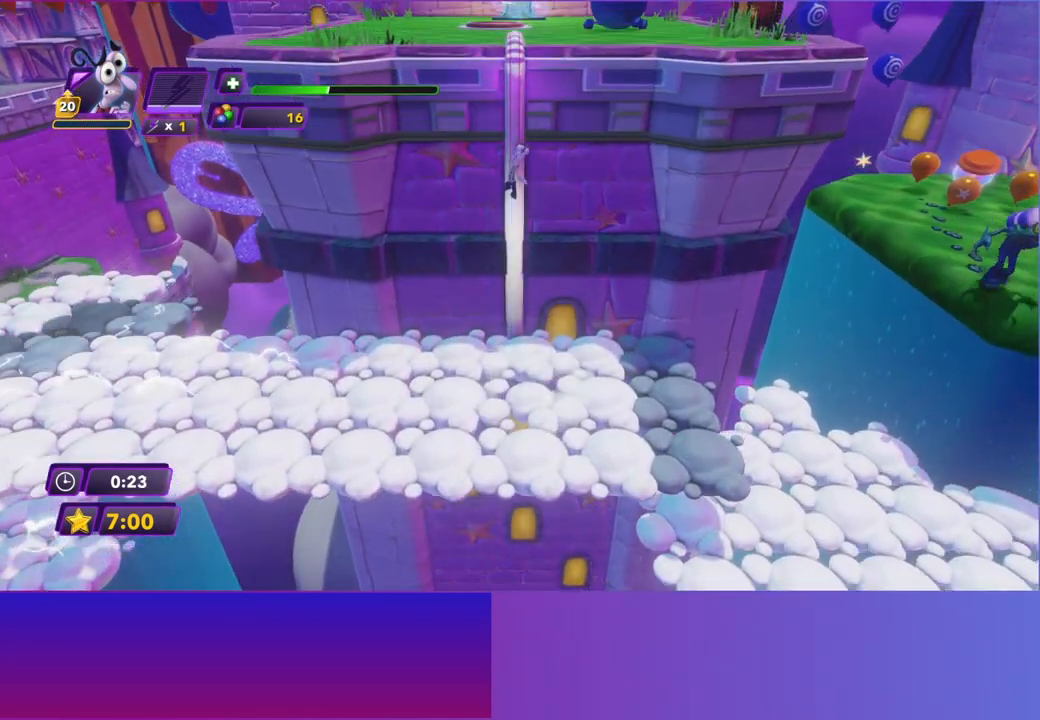
{"buttons": [], "left_stick": "up", "events": []}
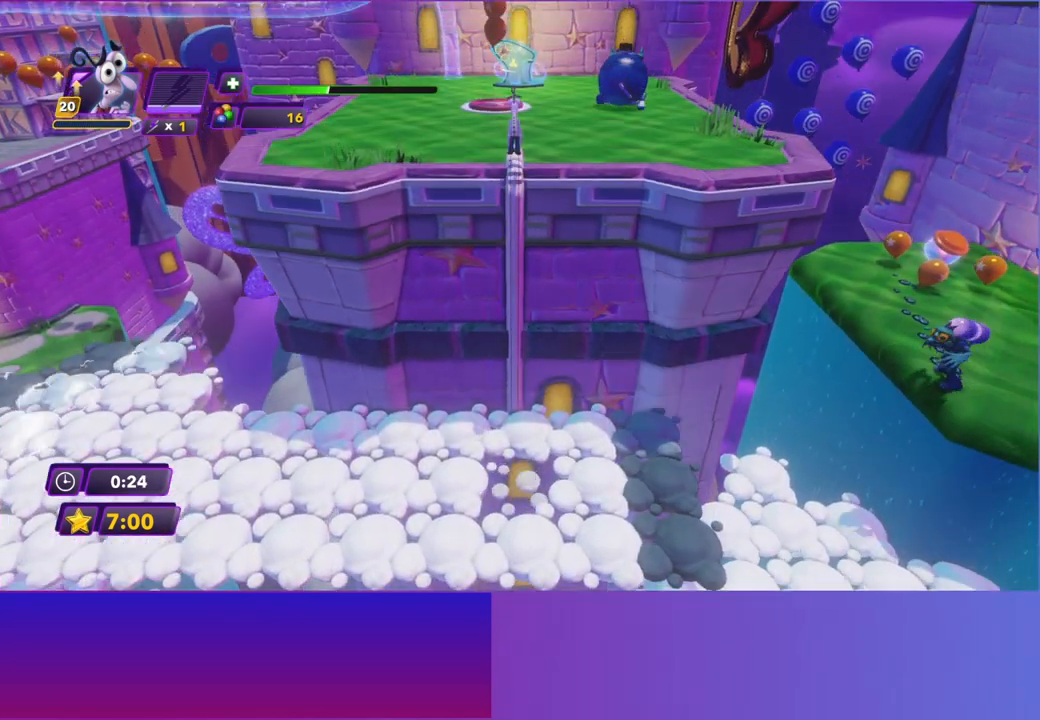
{"buttons": [], "left_stick": "up", "events": []}
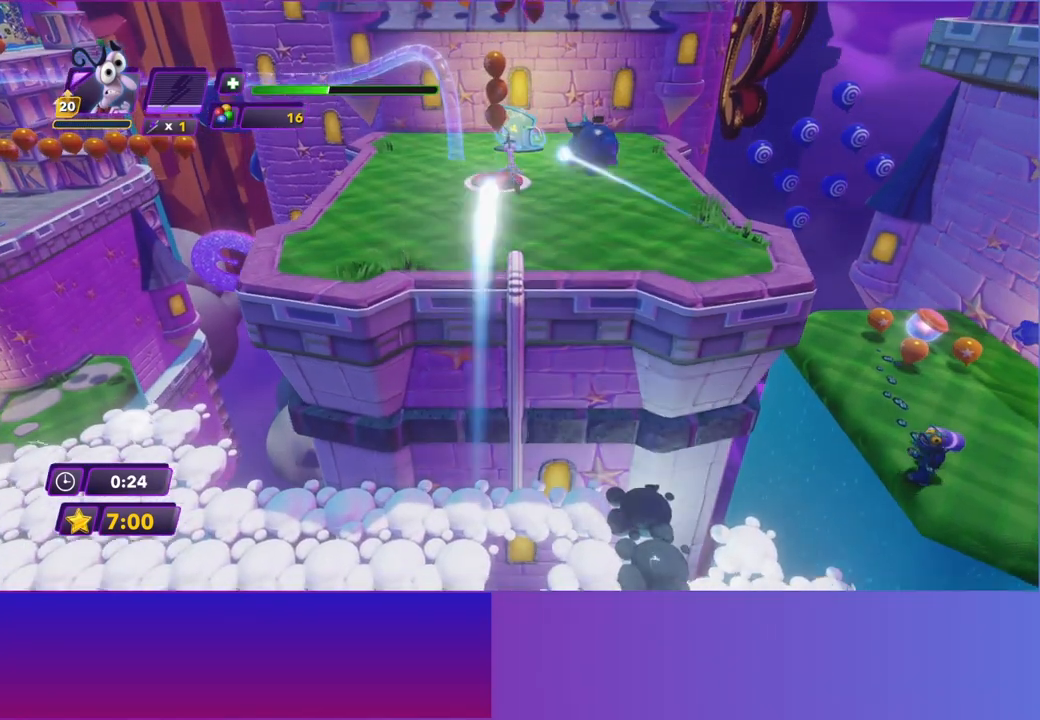
{"buttons": [], "left_stick": "up", "events": []}
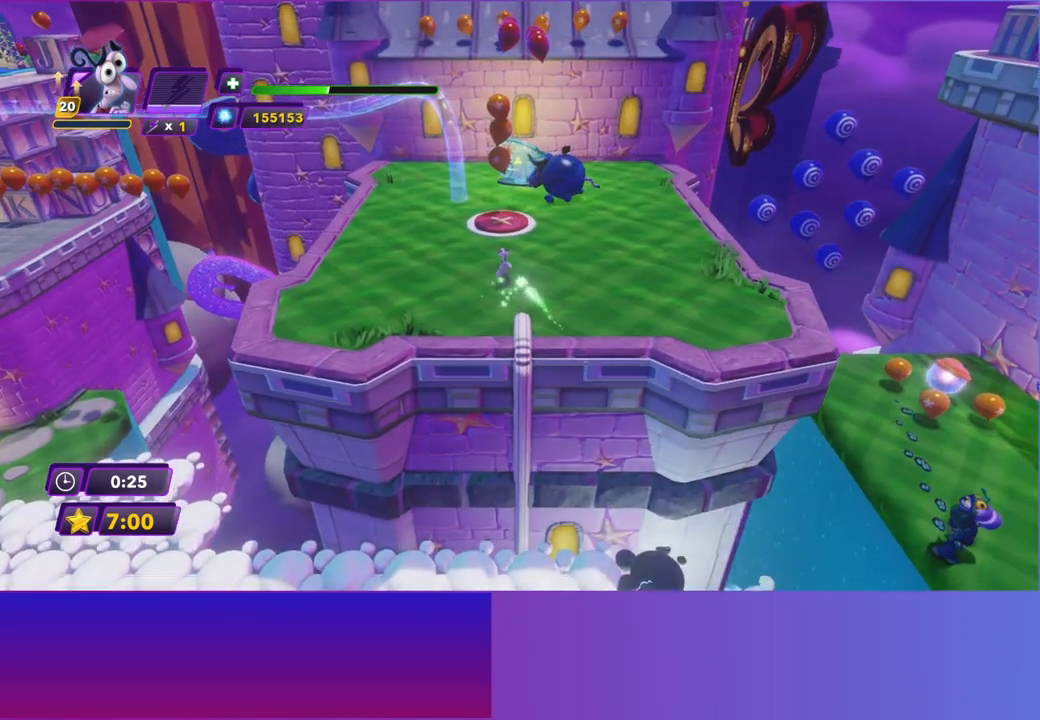
{"buttons": [], "left_stick": "down-left", "events": [[217, "left_stick", "up-left"], [283, "A", "down"], [350, "left_stick", "left"], [433, "A", "up"], [467, "left_stick", "down-left"]]}
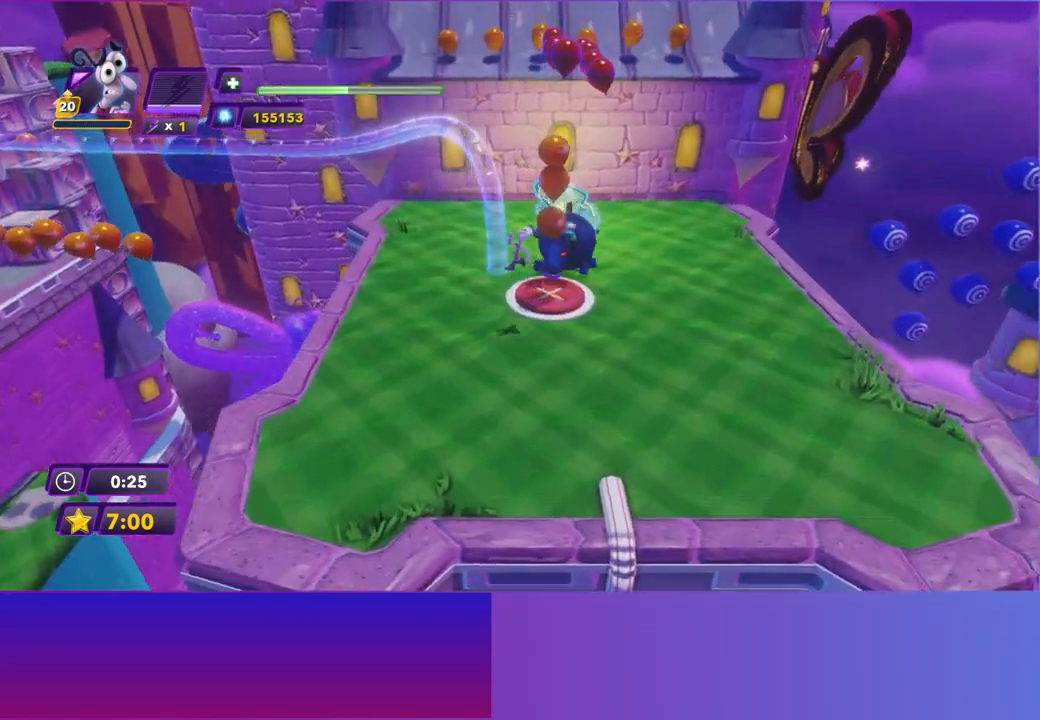
{"buttons": [], "left_stick": "up", "events": [[17, "A", "down"], [183, "A", "up"], [183, "left_stick", "up-left"], [450, "left_stick", "up"]]}
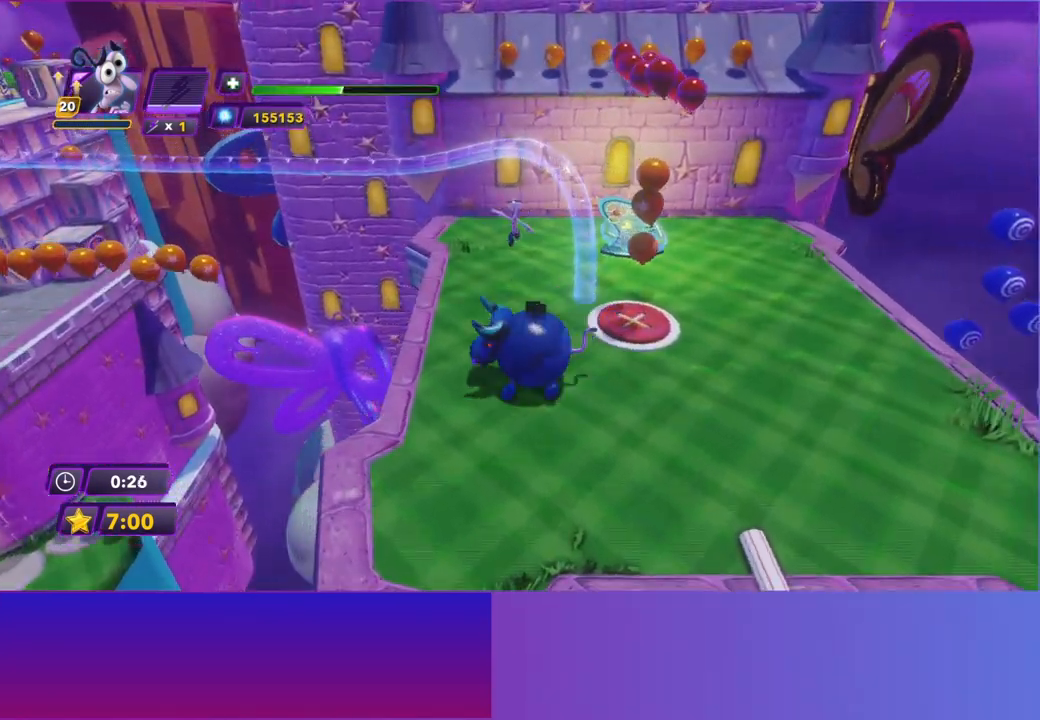
{"buttons": ["Y"], "left_stick": "right", "events": [[100, "left_stick", "right"], [450, "Y", "down"]]}
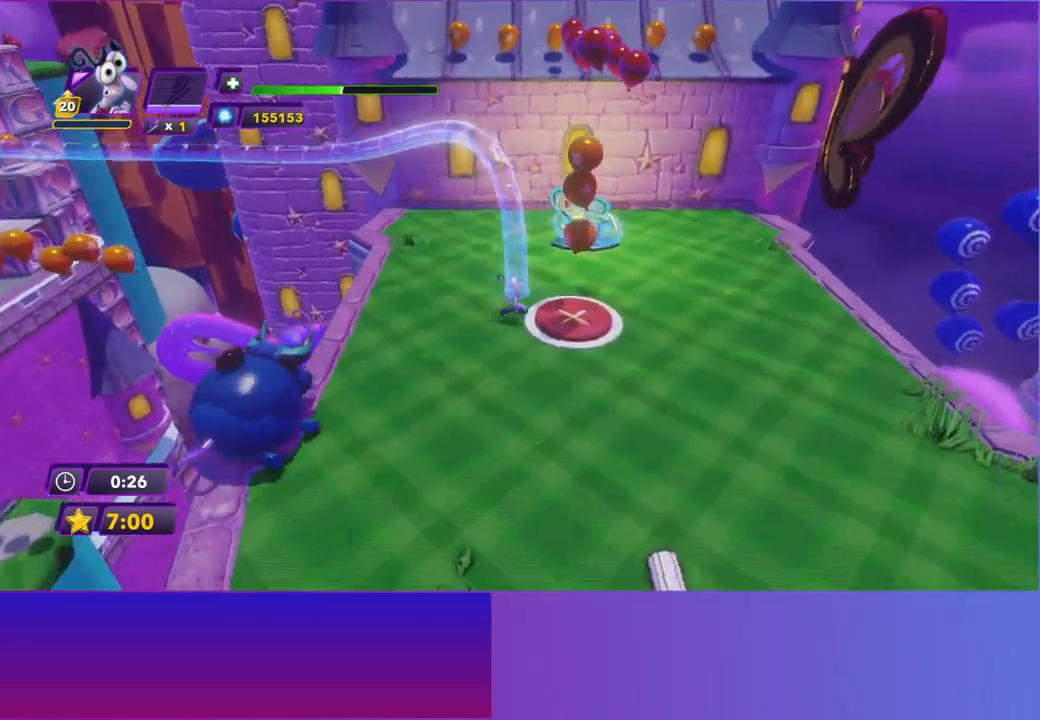
{"buttons": [], "left_stick": "down-right", "events": [[33, "Y", "up"], [217, "left_stick", "down-right"]]}
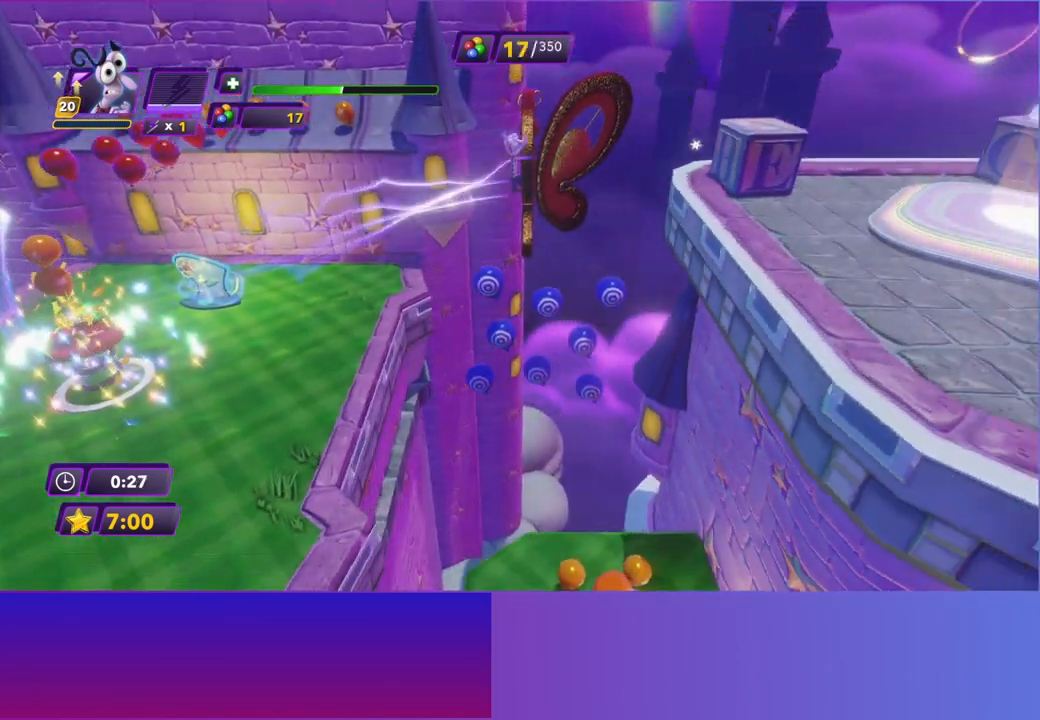
{"buttons": [], "left_stick": "left", "events": [[183, "left_stick", "up-right"], [333, "left_stick", "up-left"], [450, "left_stick", "left"]]}
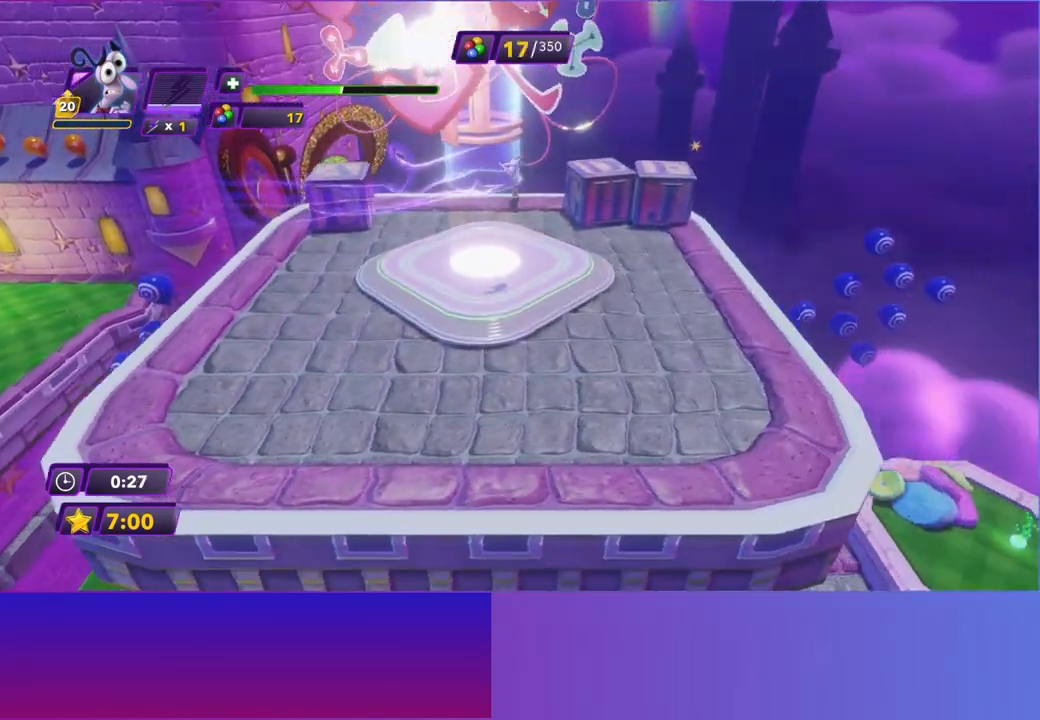
{"buttons": [], "left_stick": "up-left", "events": [[383, "left_stick", "up-left"]]}
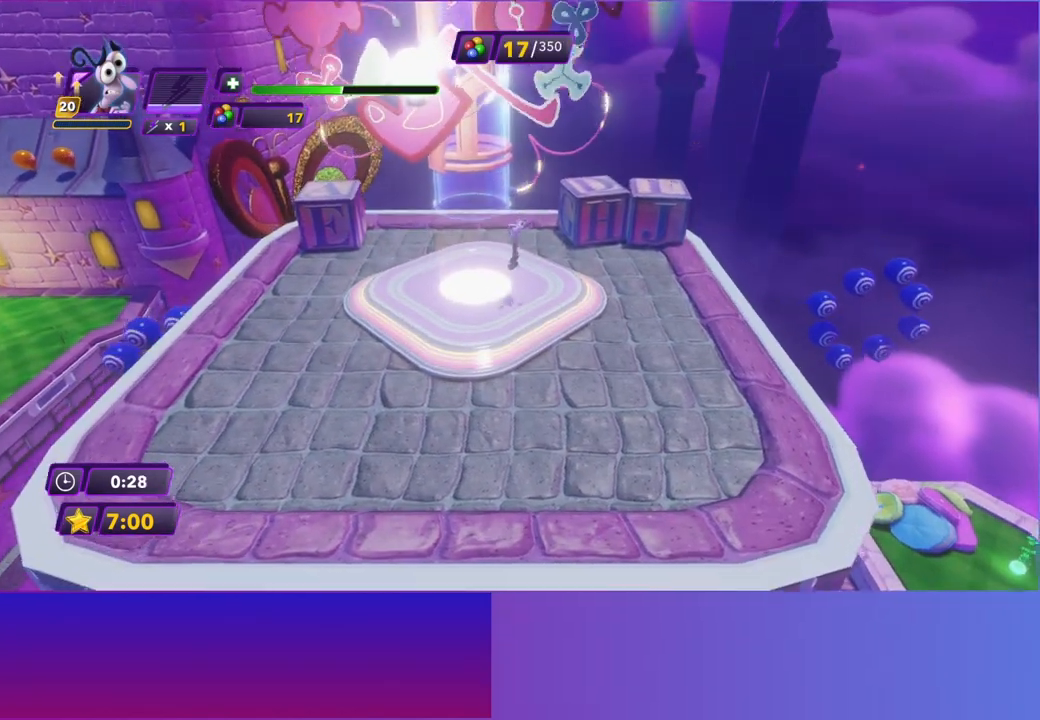
{"buttons": [], "left_stick": "center", "events": [[67, "left_stick", "center"], [167, "A", "down"], [267, "A", "up"], [367, "A", "down"], [467, "A", "up"]]}
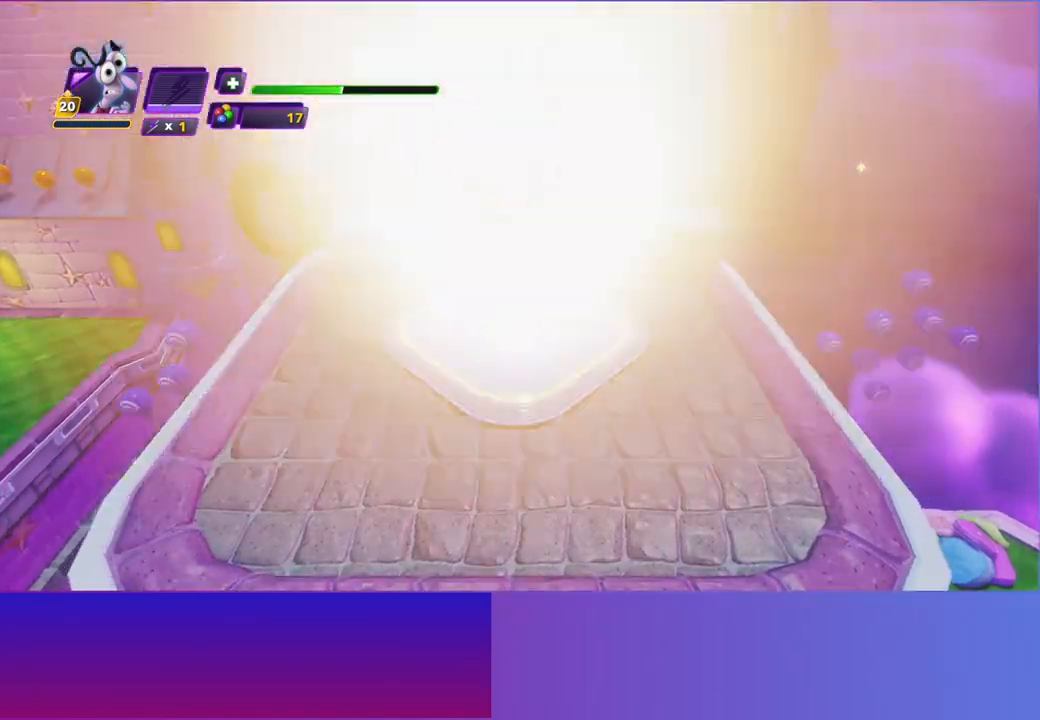
{"buttons": ["A"], "left_stick": "center", "events": [[50, "A", "down"], [133, "A", "up"], [250, "A", "down"], [333, "A", "up"], [433, "A", "down"]]}
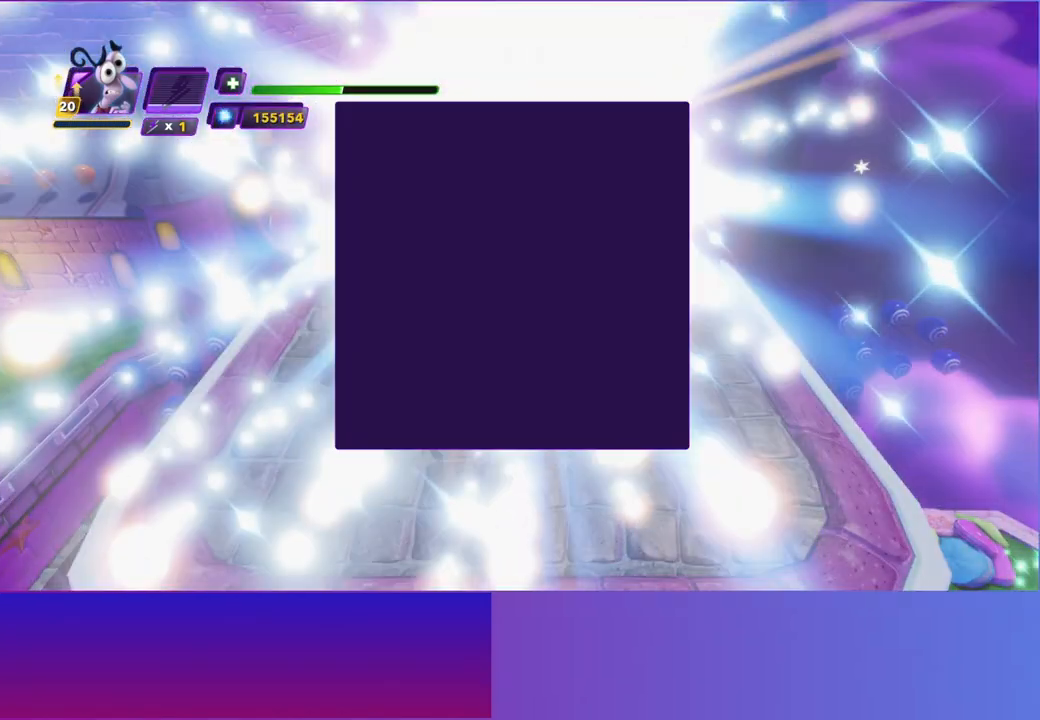
{"buttons": ["A"], "left_stick": "center", "events": [[17, "A", "up"], [117, "A", "down"], [183, "A", "up"], [283, "A", "down"], [367, "A", "up"], [467, "A", "down"]]}
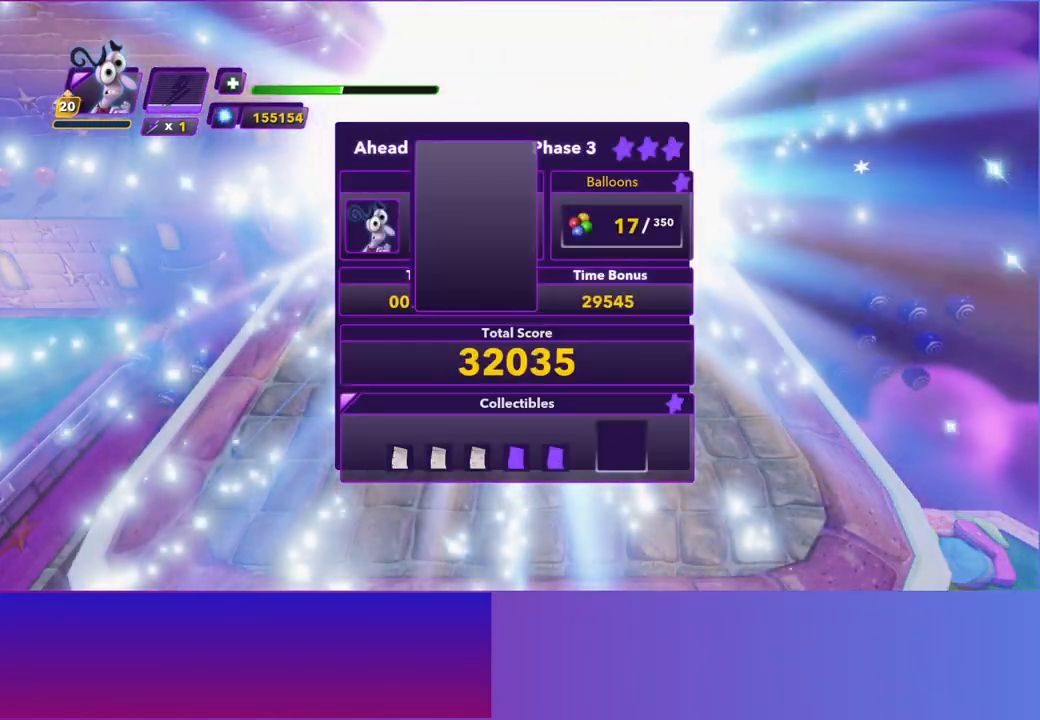
{"buttons": ["A"], "left_stick": "center", "events": [[50, "A", "up"], [150, "A", "down"], [217, "A", "up"], [317, "A", "down"], [383, "A", "up"], [500, "A", "down"]]}
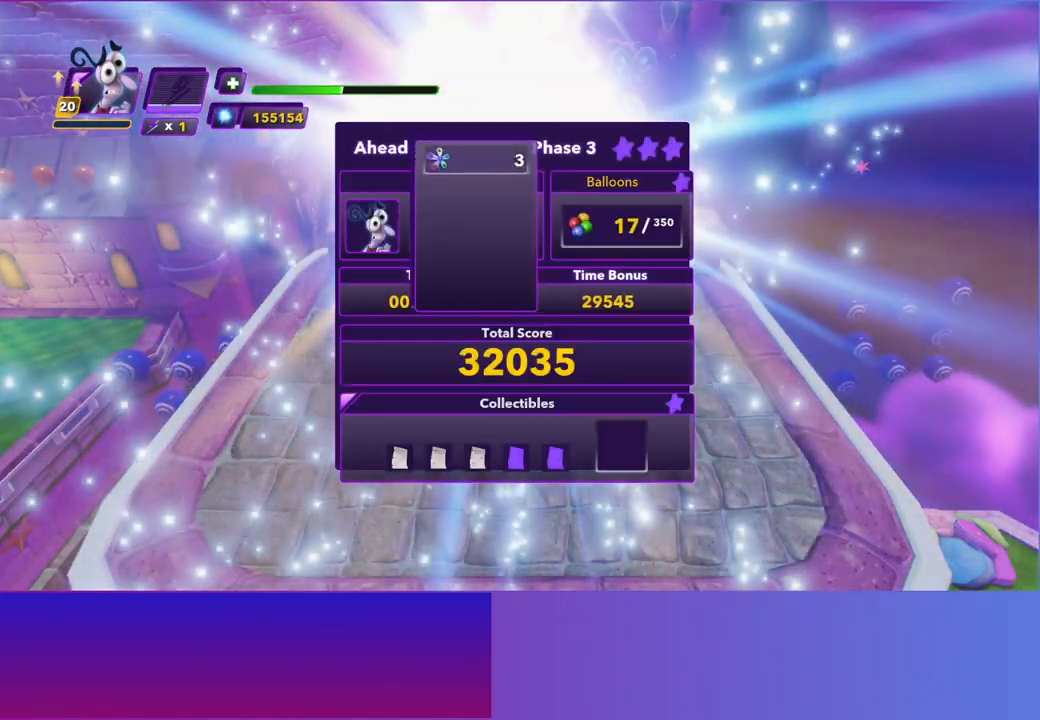
{"buttons": [], "left_stick": "center", "events": [[83, "A", "up"], [183, "A", "down"], [267, "A", "up"], [367, "A", "down"], [433, "A", "up"]]}
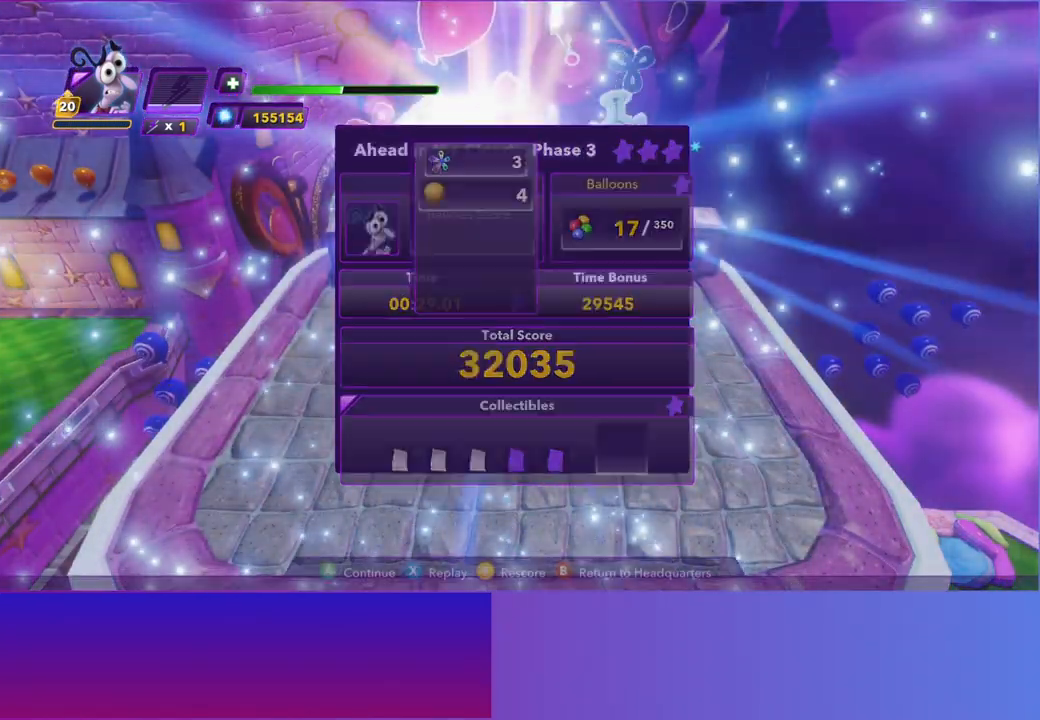
{"buttons": [], "left_stick": "center", "events": [[33, "A", "down"], [117, "A", "up"], [233, "A", "down"], [317, "A", "up"]]}
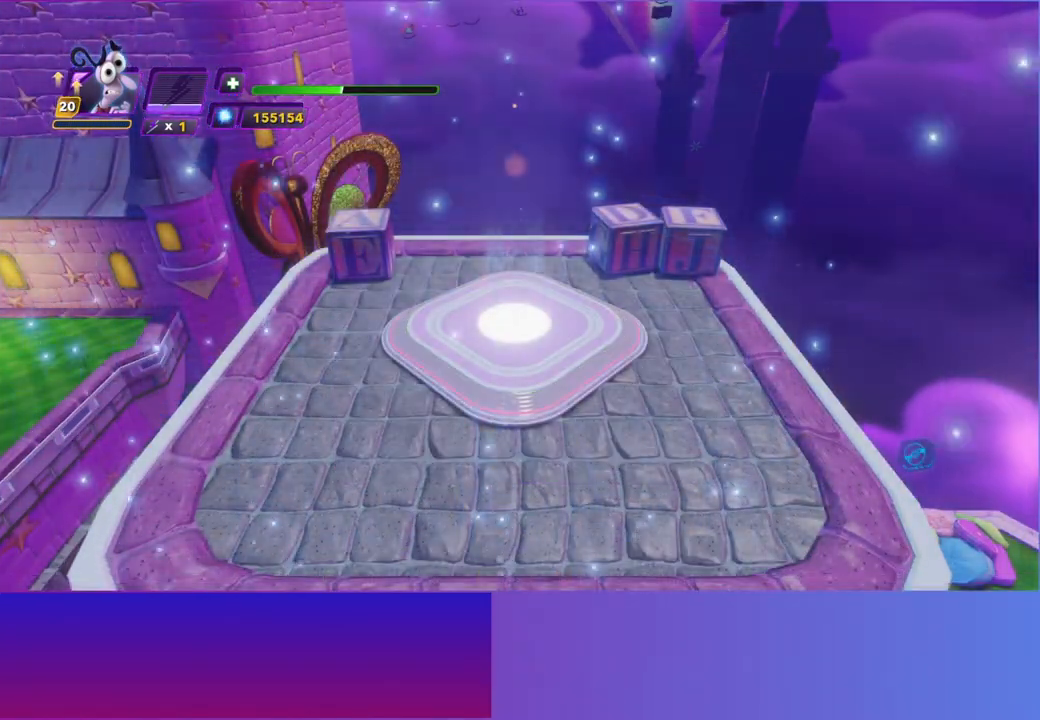
{"buttons": [], "left_stick": "center", "events": []}
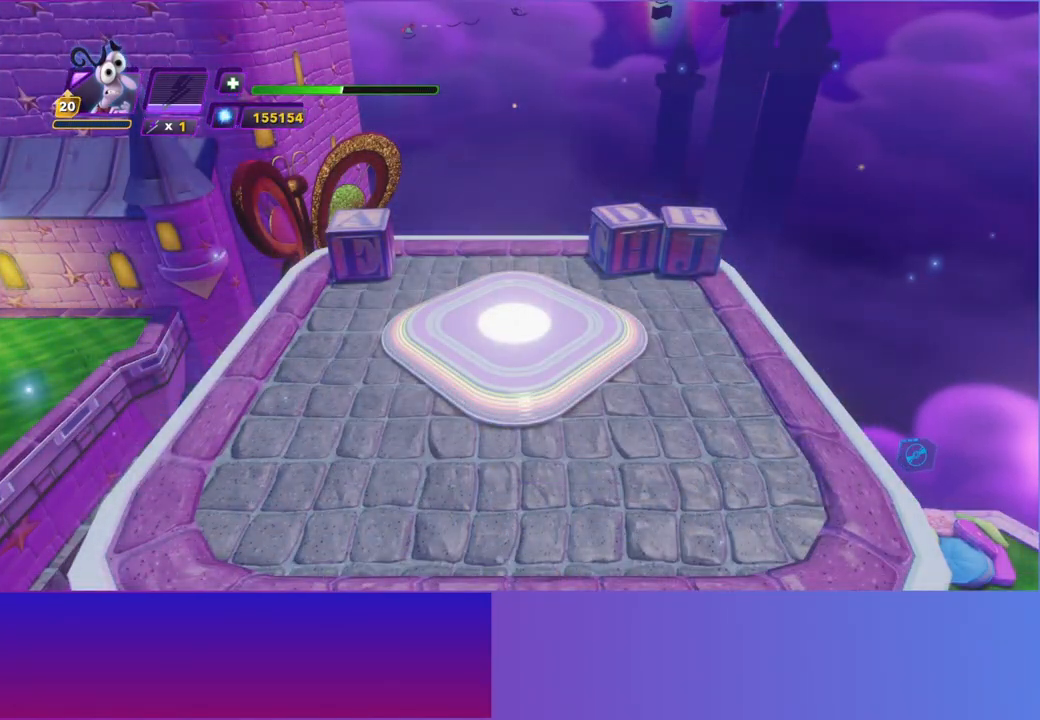
{"buttons": [], "left_stick": "center", "events": []}
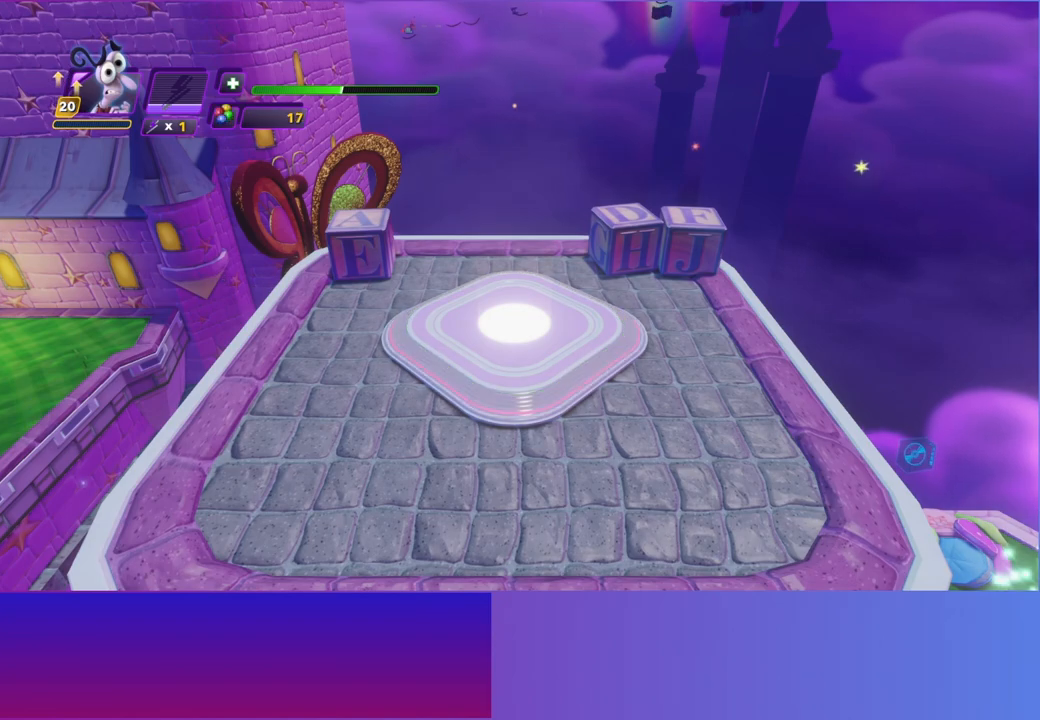
{"buttons": [], "left_stick": "center", "events": []}
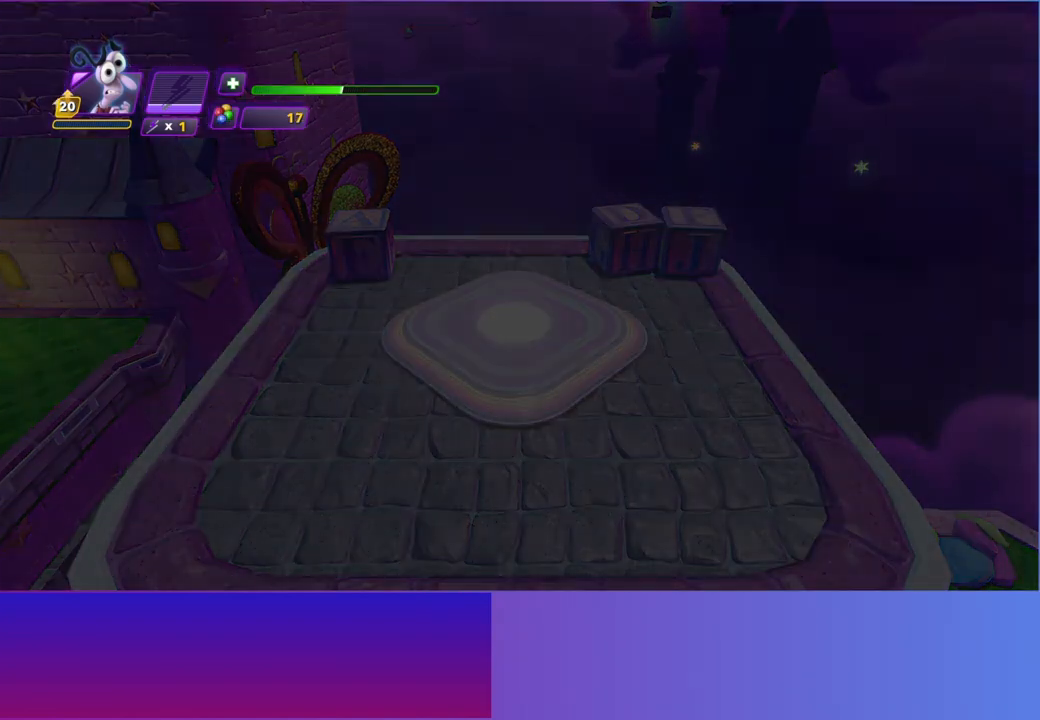
{"buttons": [], "left_stick": "center", "events": []}
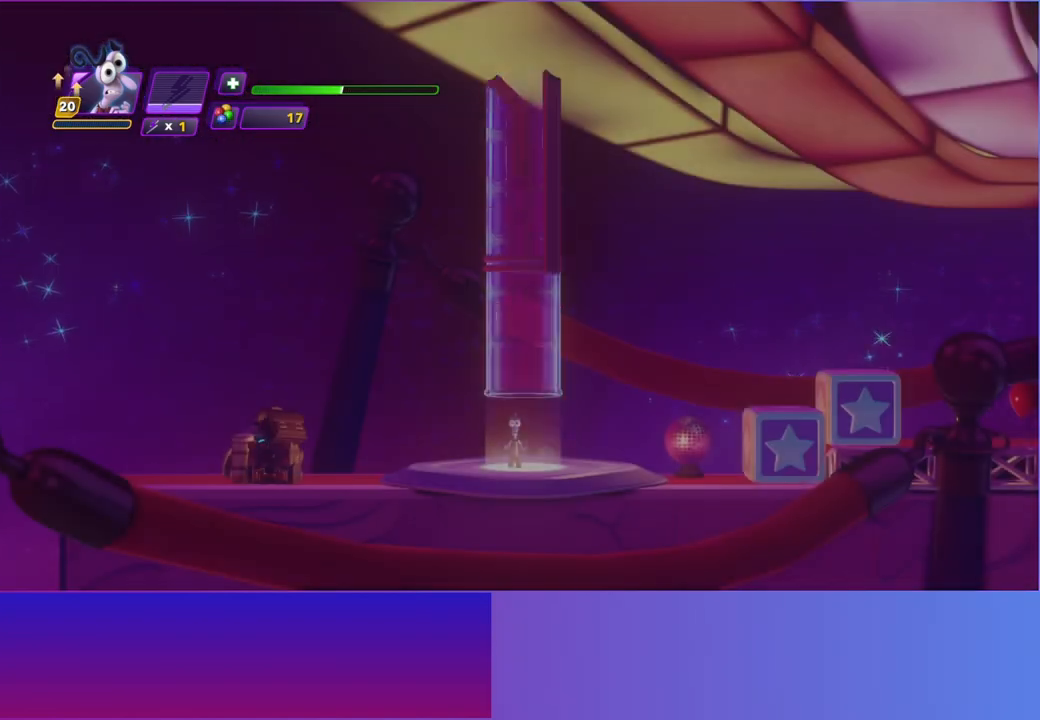
{"buttons": [], "left_stick": "right", "events": [[300, "left_stick", "right"]]}